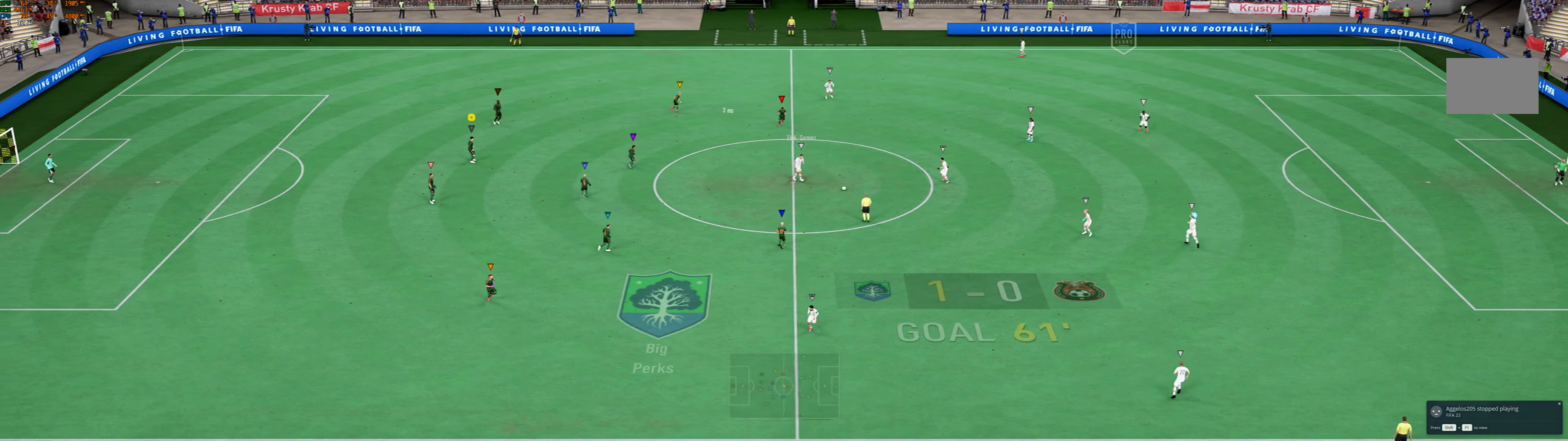
Gameplay with a controller (Xbox layout); each line is a JSON object with the inputs held at the frame after it. "events" lists button and stick changes between this image and that frame as [ms after this image, input, new state], when the widget could be followed in between. Not read: L3 R3 right_stick.
{"buttons": [], "left_stick": "center", "events": [[166, "L1", "down"], [166, "L2", "down"], [467, "L1", "up"], [467, "L2", "up"]]}
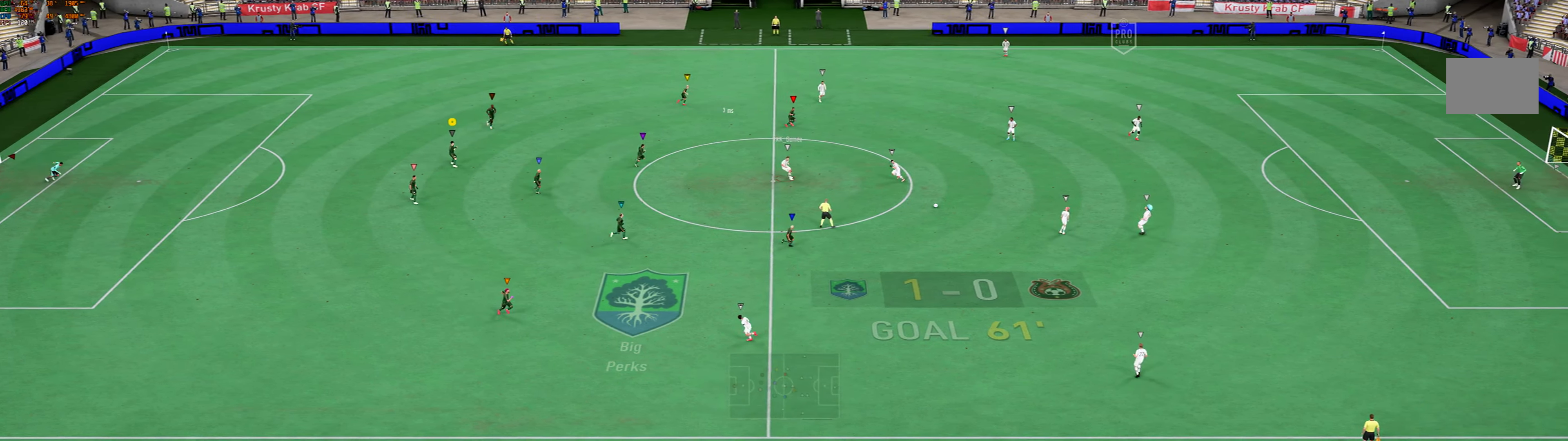
{"buttons": [], "left_stick": "center", "events": [[34, "L1", "down"], [134, "L2", "down"], [267, "L2", "up"], [334, "L2", "down"], [368, "L1", "up"], [401, "L2", "up"]]}
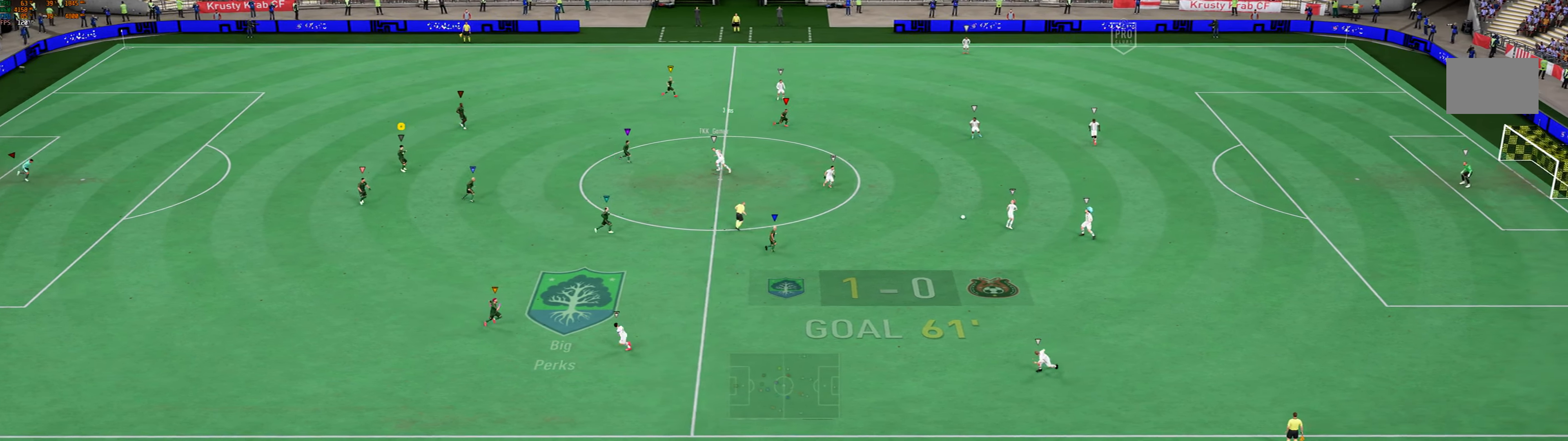
{"buttons": [], "left_stick": "right", "events": [[167, "left_stick", "right"]]}
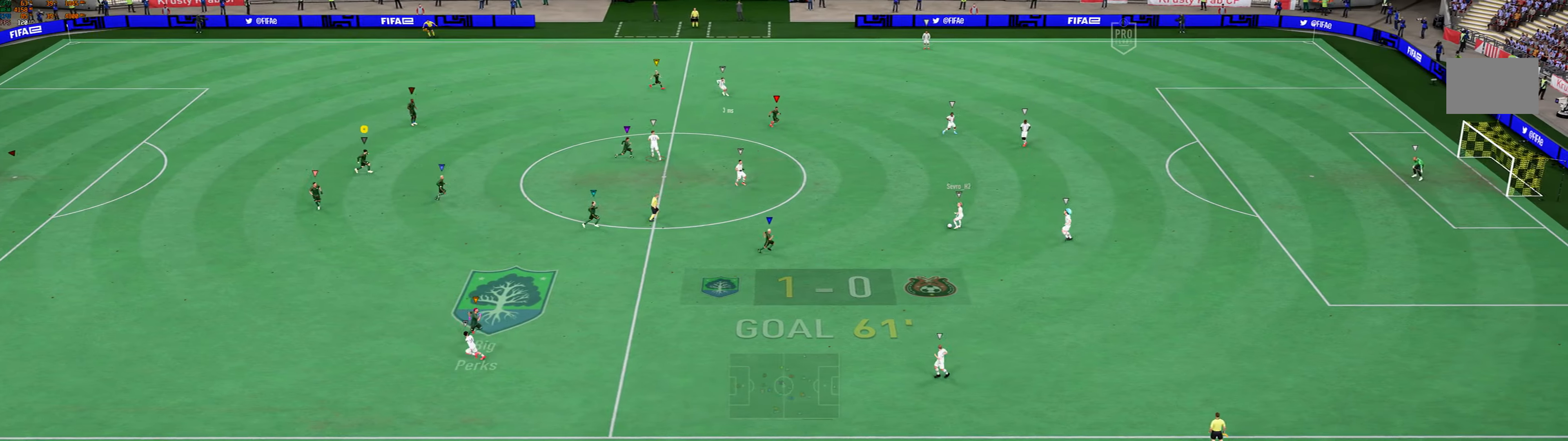
{"buttons": [], "left_stick": "center", "events": [[501, "left_stick", "center"]]}
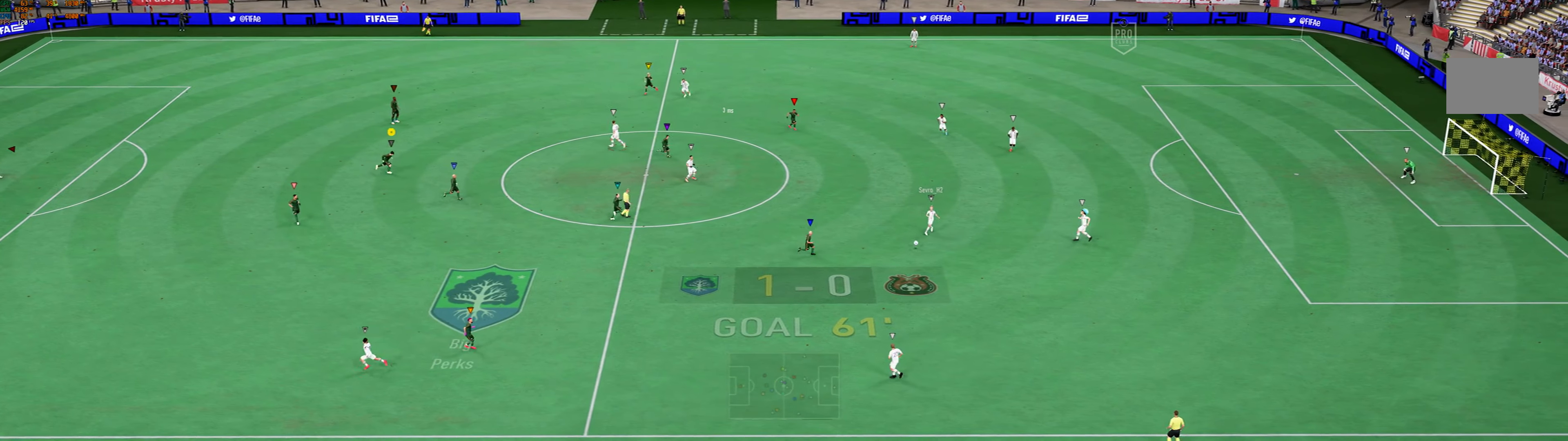
{"buttons": ["L2"], "left_stick": "left", "events": [[67, "L2", "down"], [234, "left_stick", "up-left"], [367, "left_stick", "left"]]}
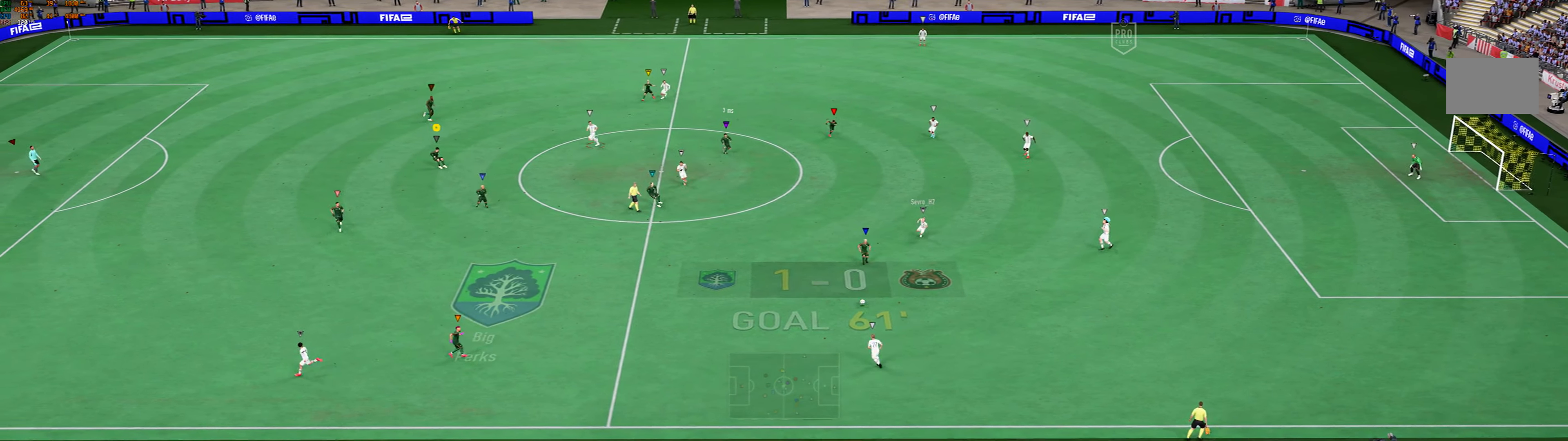
{"buttons": ["L2"], "left_stick": "down-left", "events": [[33, "left_stick", "down-left"]]}
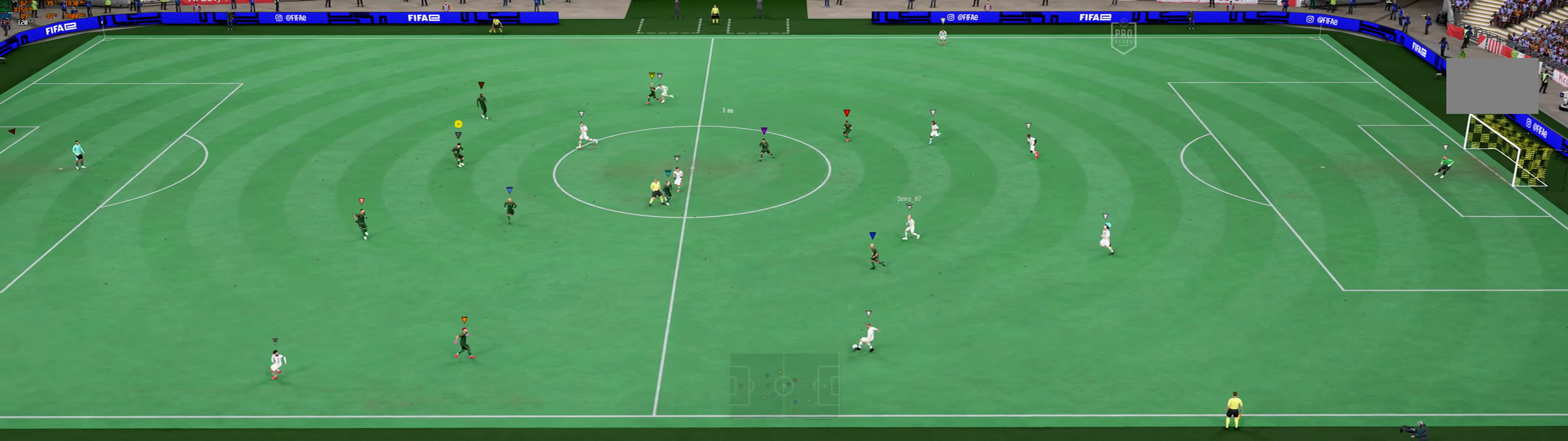
{"buttons": ["L2"], "left_stick": "down-left", "events": []}
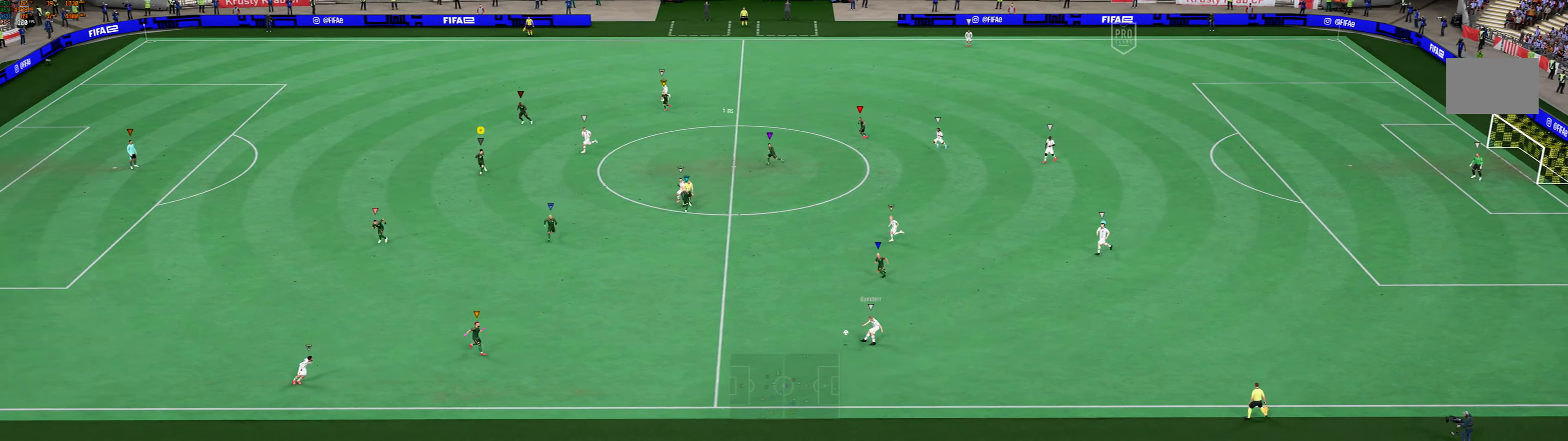
{"buttons": ["L2"], "left_stick": "down-left", "events": []}
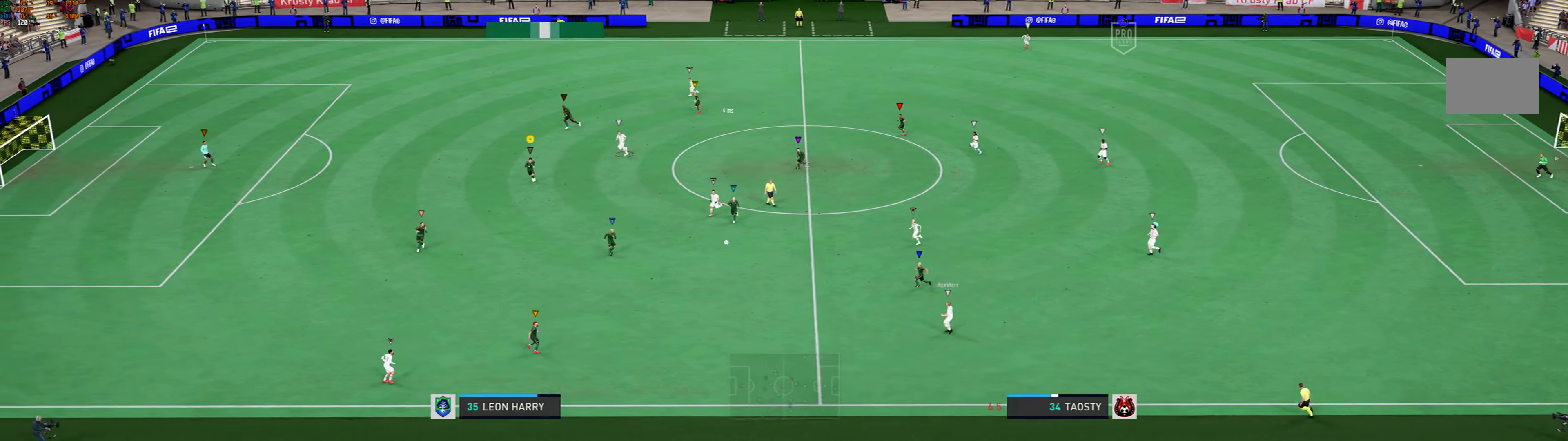
{"buttons": [], "left_stick": "left", "events": [[100, "R1", "down"], [234, "R1", "up"], [434, "L2", "up"], [468, "left_stick", "left"]]}
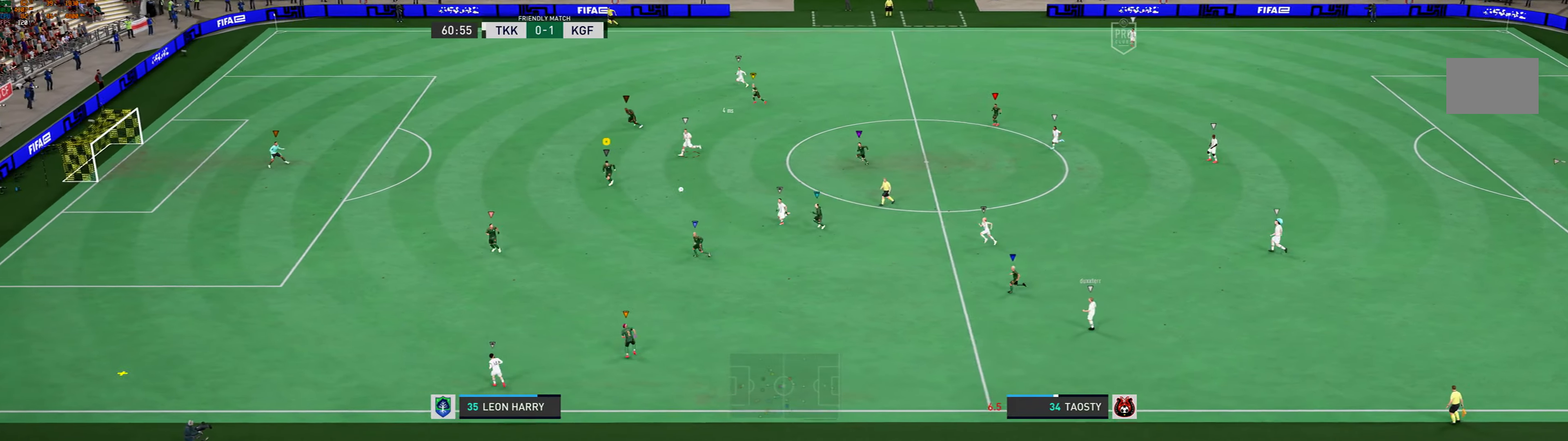
{"buttons": [], "left_stick": "left", "events": []}
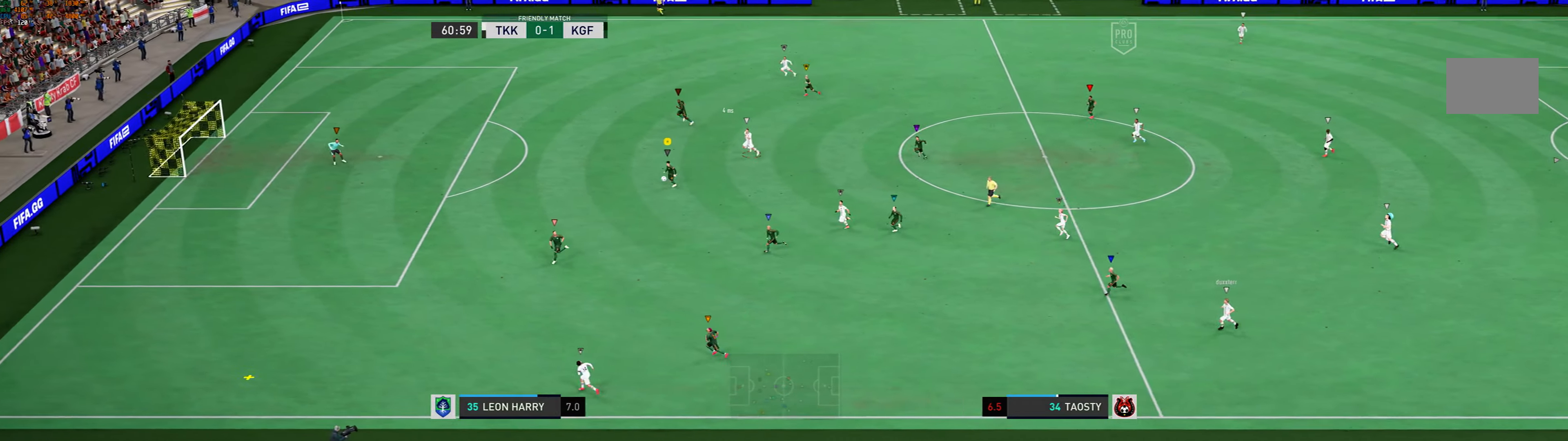
{"buttons": [], "left_stick": "left", "events": []}
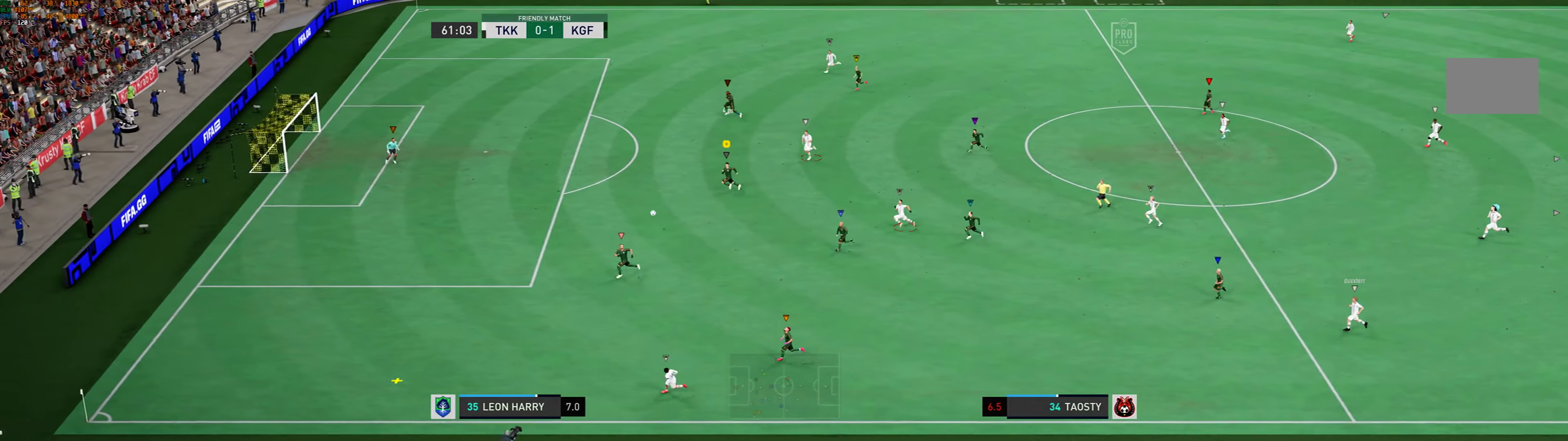
{"buttons": [], "left_stick": "left", "events": []}
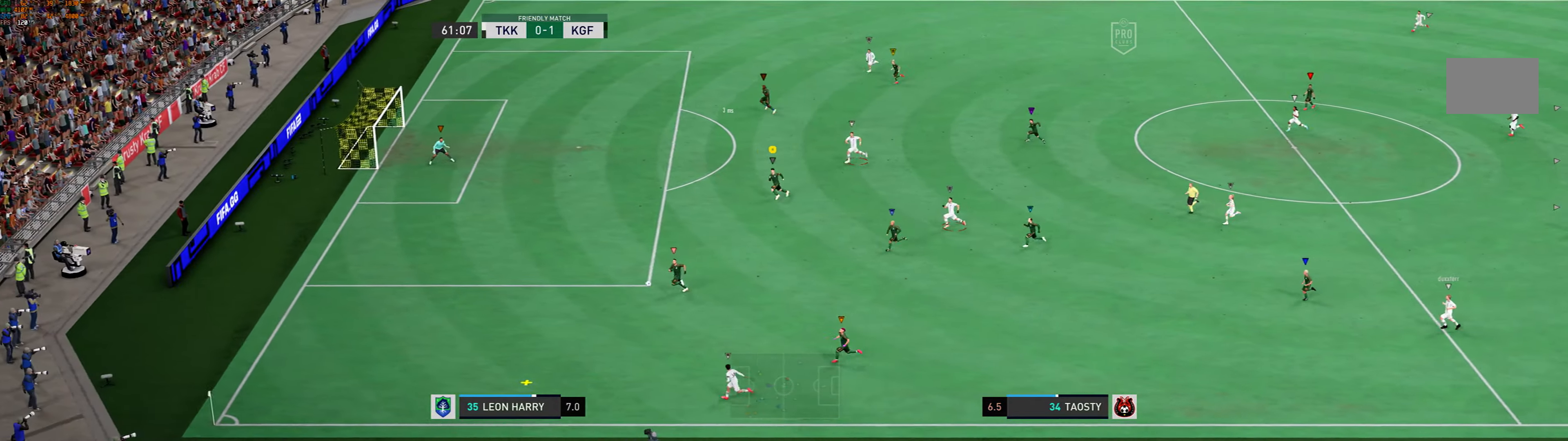
{"buttons": [], "left_stick": "left", "events": []}
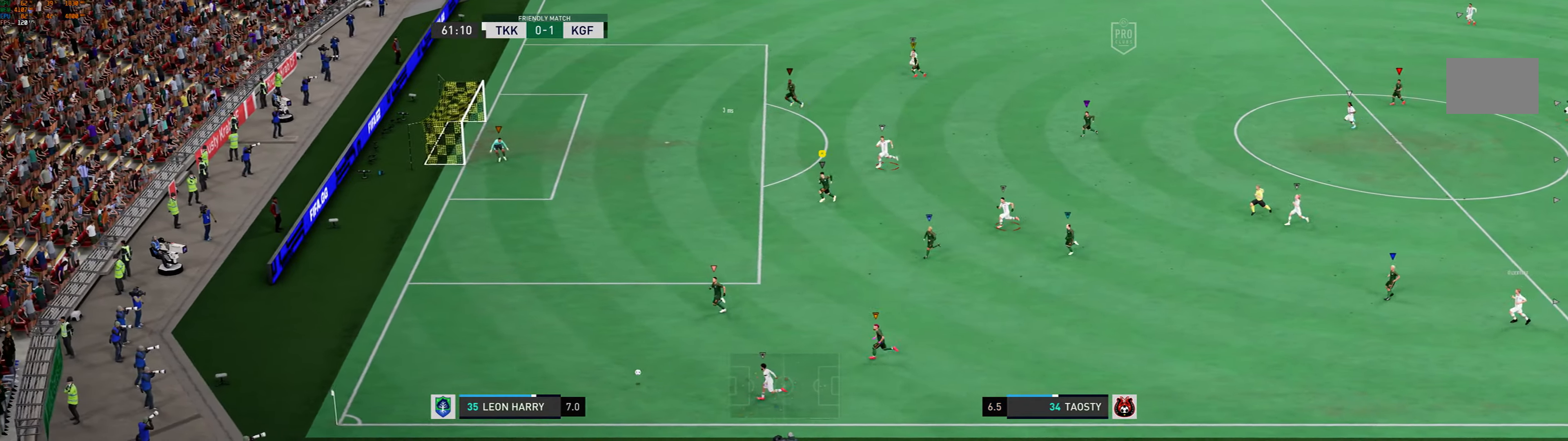
{"buttons": [], "left_stick": "left", "events": []}
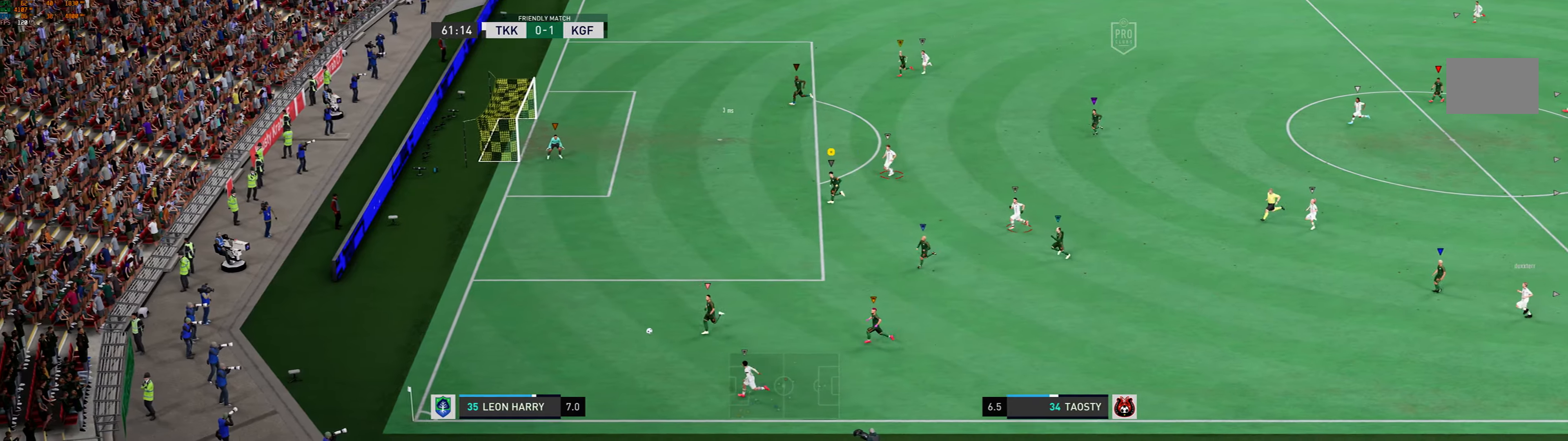
{"buttons": [], "left_stick": "left", "events": []}
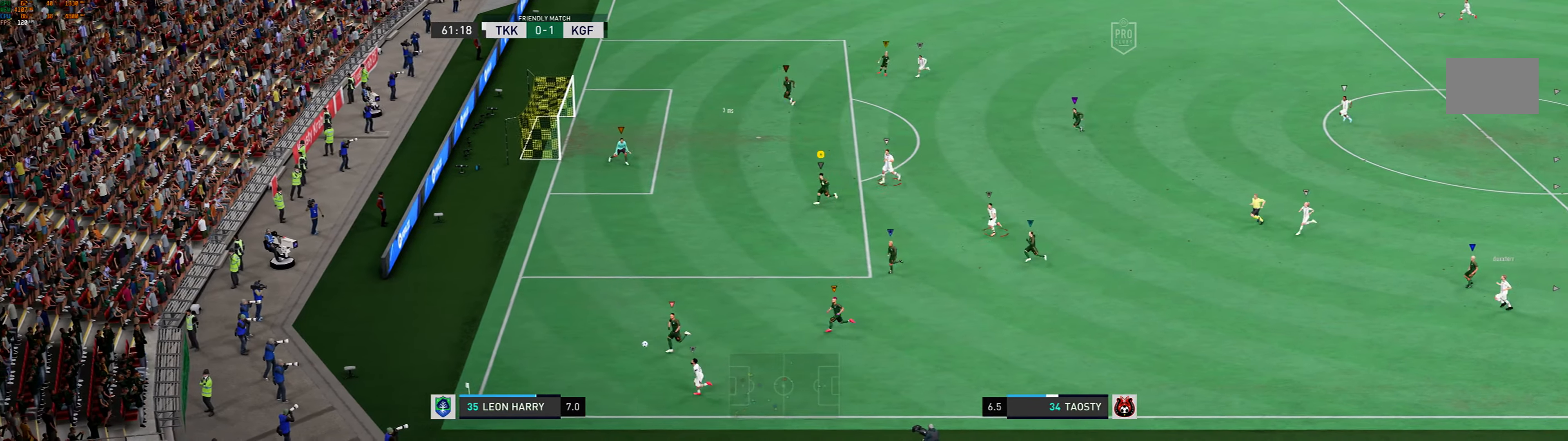
{"buttons": [], "left_stick": "down-left", "events": [[33, "left_stick", "down-left"]]}
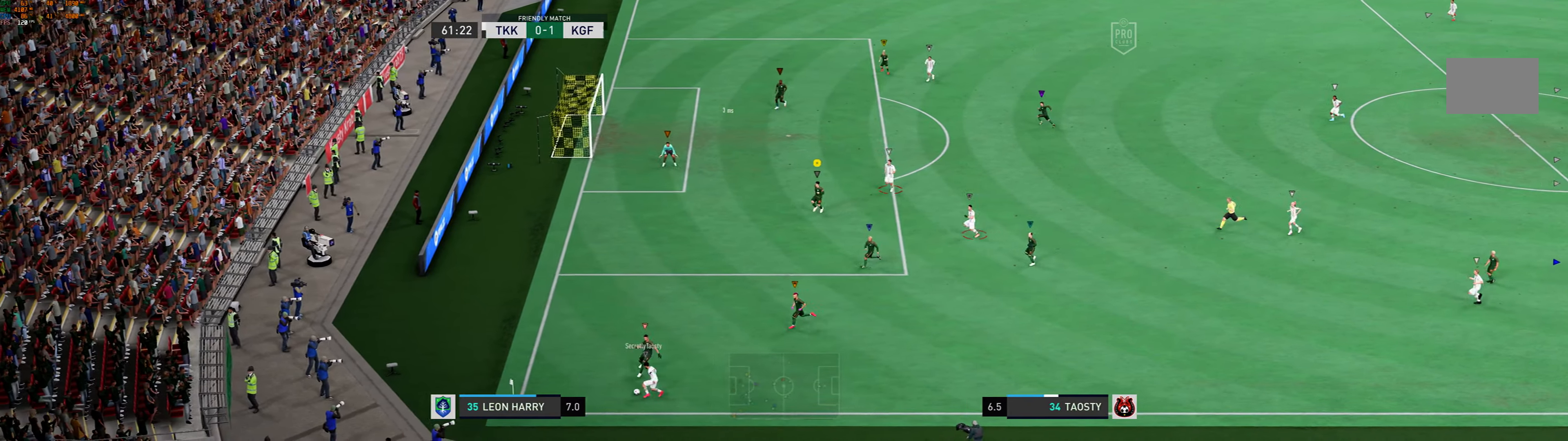
{"buttons": [], "left_stick": "left", "events": [[501, "left_stick", "left"]]}
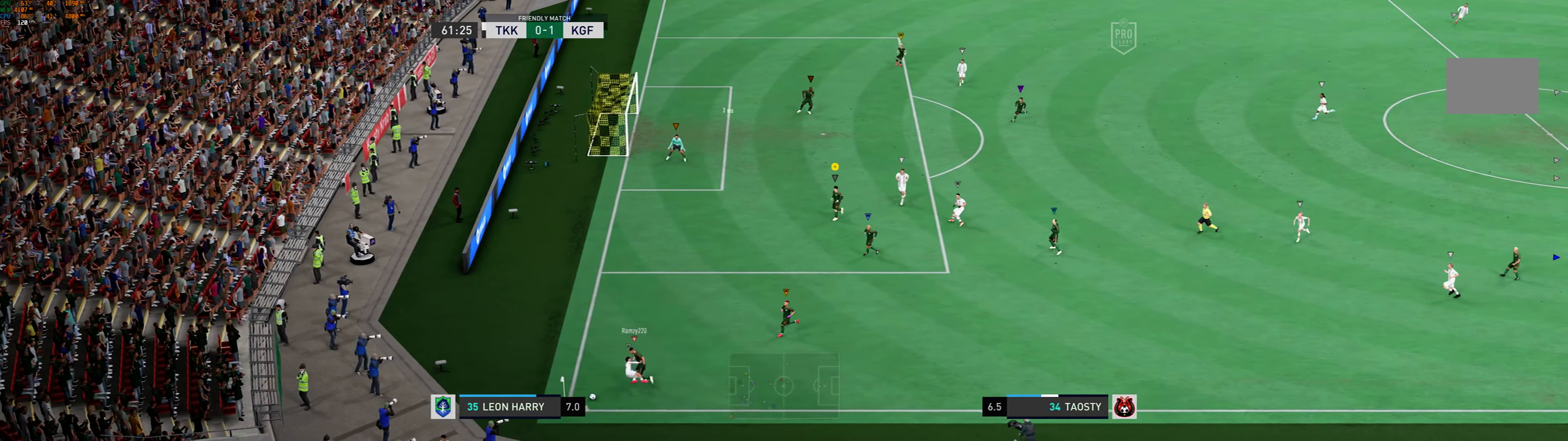
{"buttons": [], "left_stick": "center", "events": [[100, "left_stick", "center"]]}
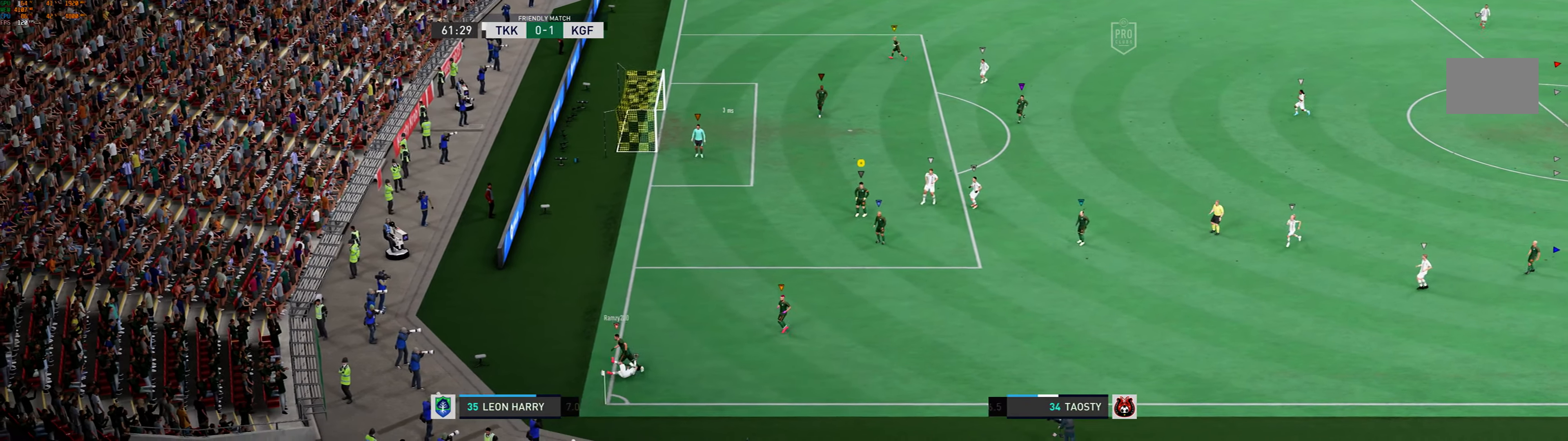
{"buttons": [], "left_stick": "center", "events": []}
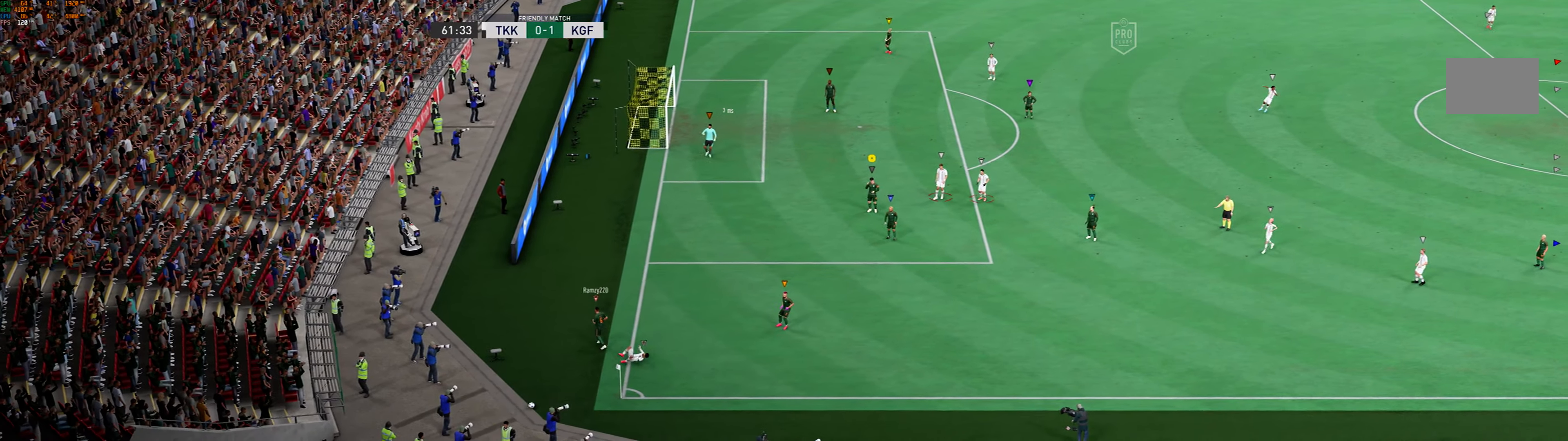
{"buttons": ["L2"], "left_stick": "center", "events": [[334, "L2", "down"]]}
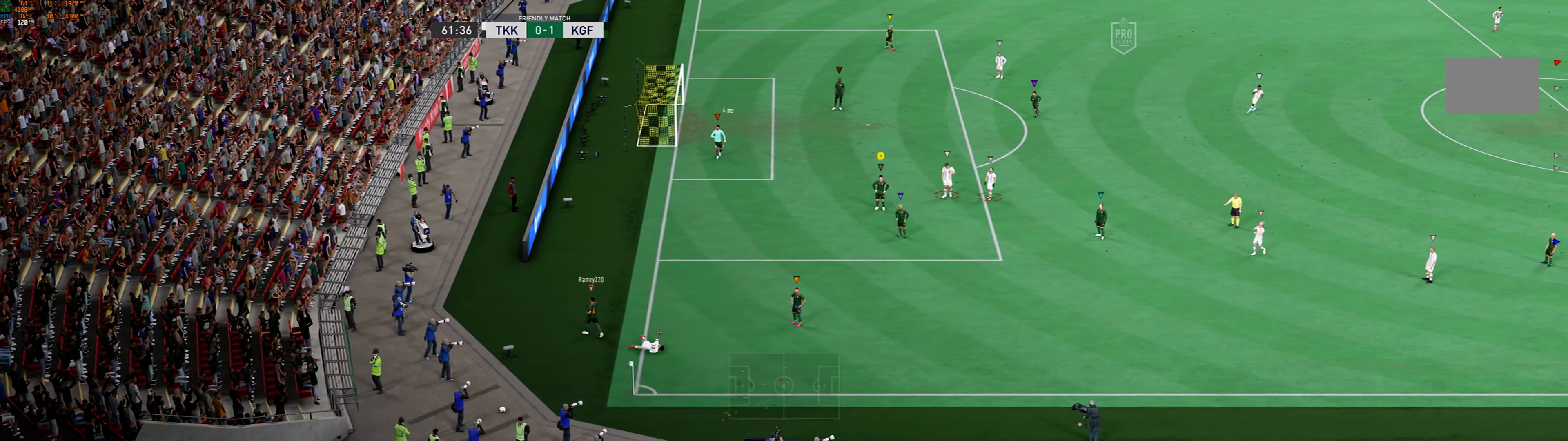
{"buttons": ["L2"], "left_stick": "up", "events": [[501, "left_stick", "up"]]}
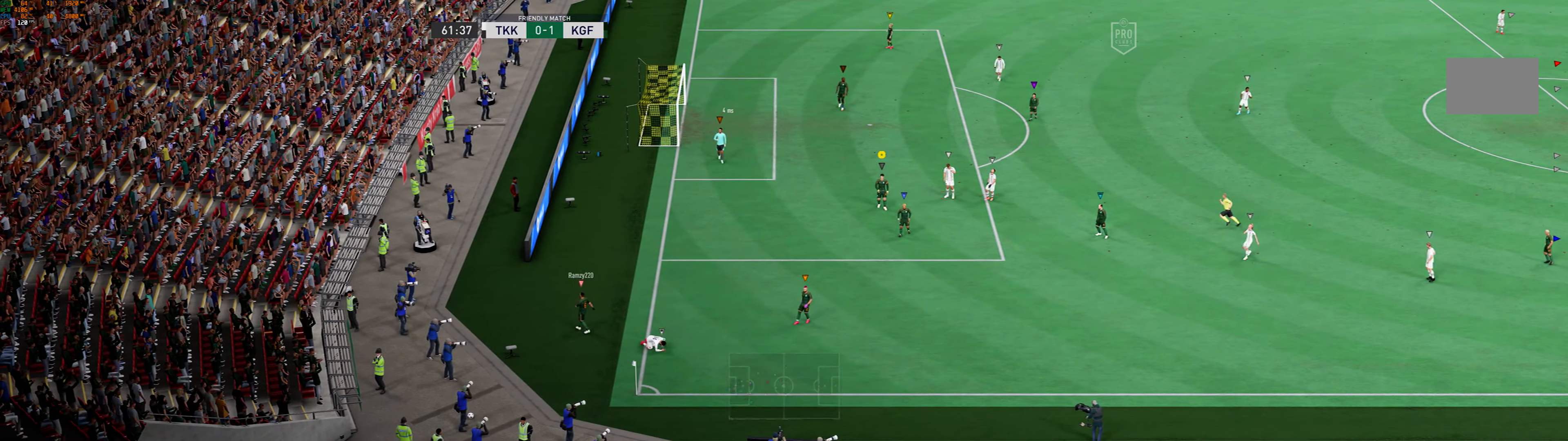
{"buttons": ["L2"], "left_stick": "down-right", "events": [[34, "left_stick", "center"], [100, "left_stick", "up"], [301, "left_stick", "center"], [501, "left_stick", "down-right"]]}
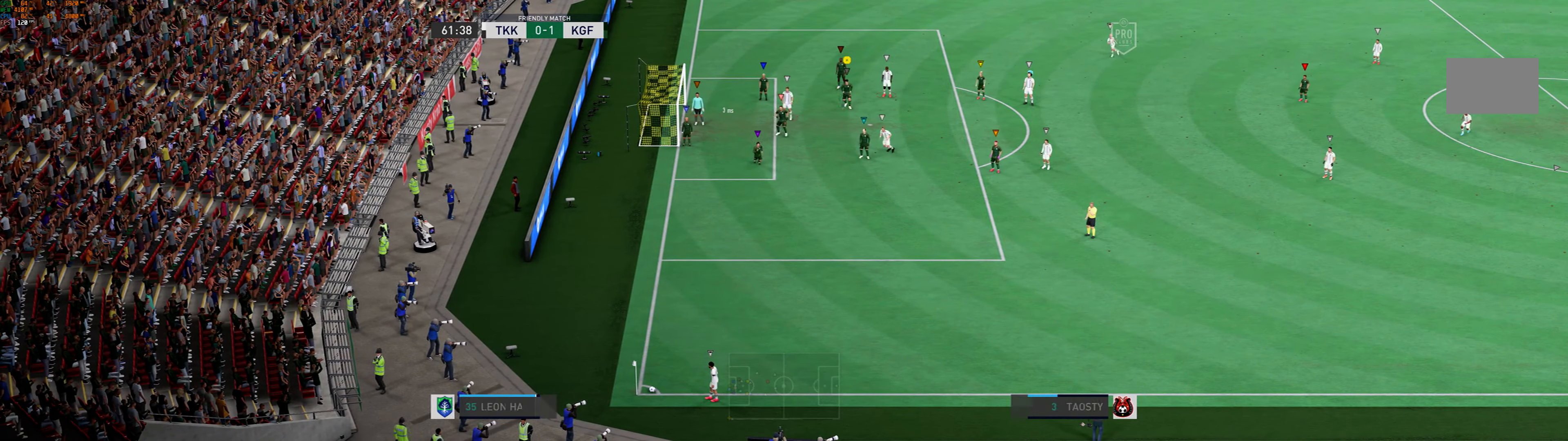
{"buttons": ["L2"], "left_stick": "down", "events": [[434, "left_stick", "down"]]}
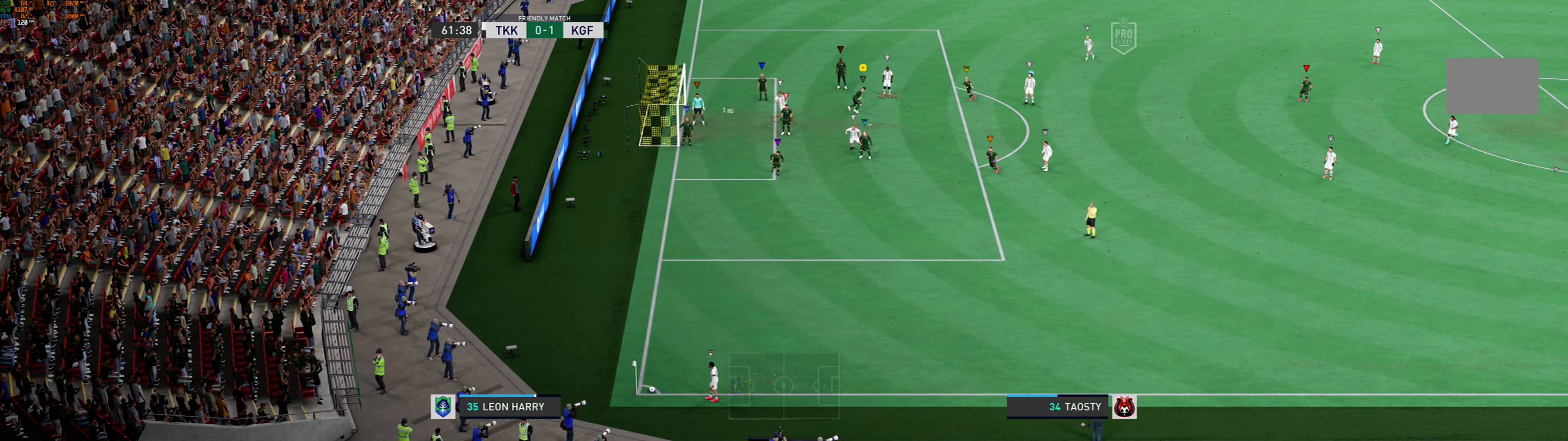
{"buttons": ["L2"], "left_stick": "down-left", "events": [[100, "left_stick", "down-left"]]}